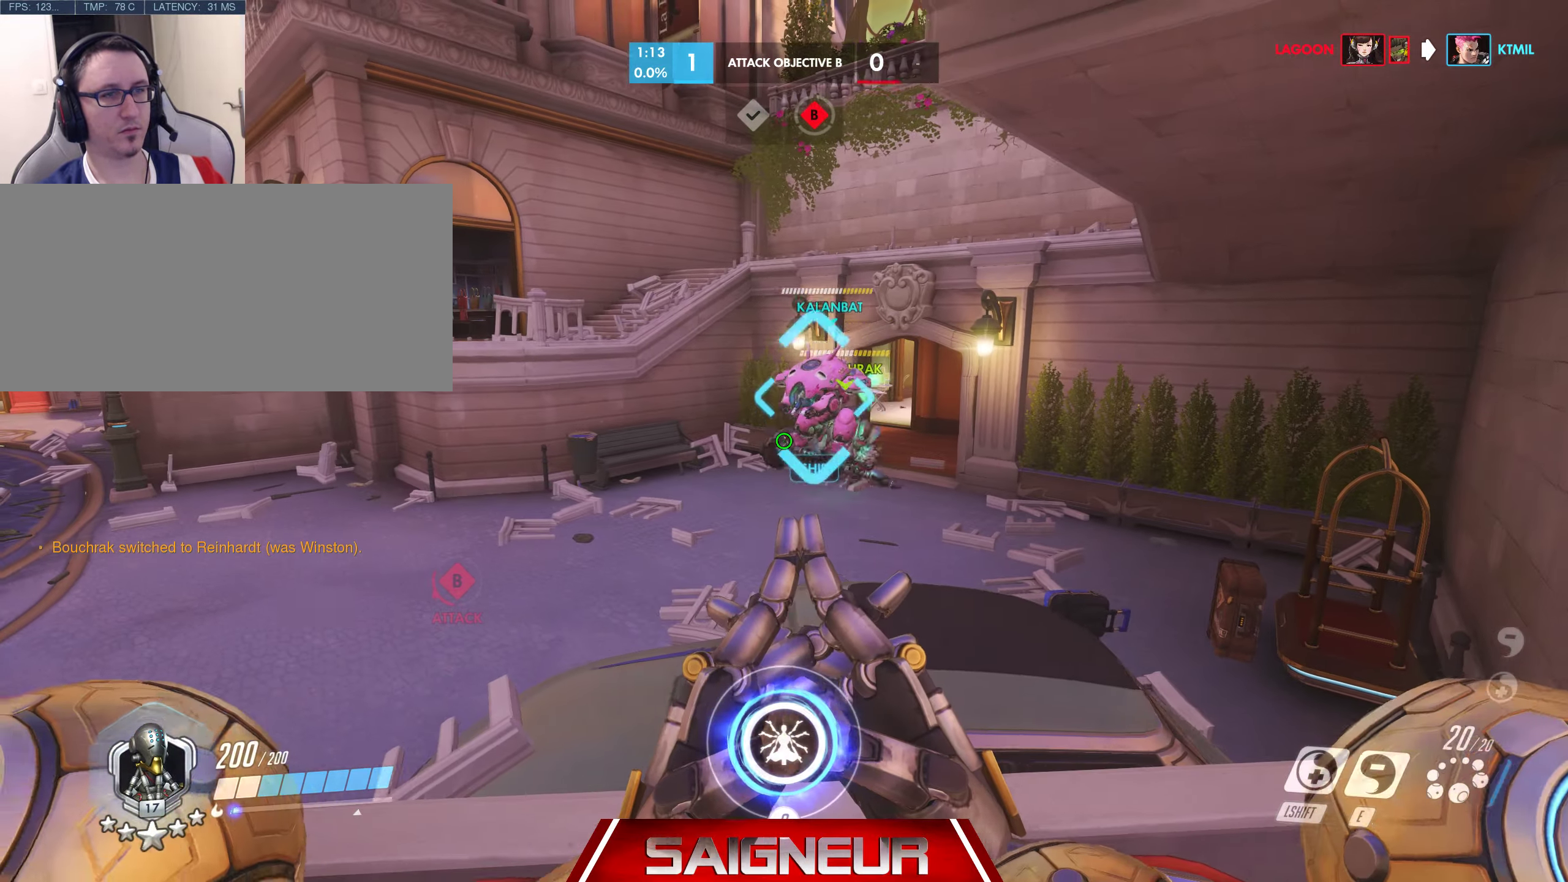
Gameplay with keyboard and mouse; each line is a JSON object with the keys and mouse buttons held at the frame after it. "events" lists presses ("down") and releases ("up") of "a", "ctrl", "d", "e", "f", "q", "r", "s", "shift", "space", "tab", "w", "mouse_left", "mouse_wheel", "mouse_right", "mouse_mb4" and "mouse_mb5" between this image and that frame as [ms after this image, input, new state], when the widget could be followed in between. "mouse_left", "mouse_wheel", "mouse_right", "mouse_mb4", "mouse_mb5" = the "left", "wheel", "right", "mb4", "mb5" buttons of the "mouse" list. No other keys are recorded. "wheel" means that the mouse wheel is clicked or scrolled. Mouse movement is not recorded.
{"keys": ["w"], "mouse": []}
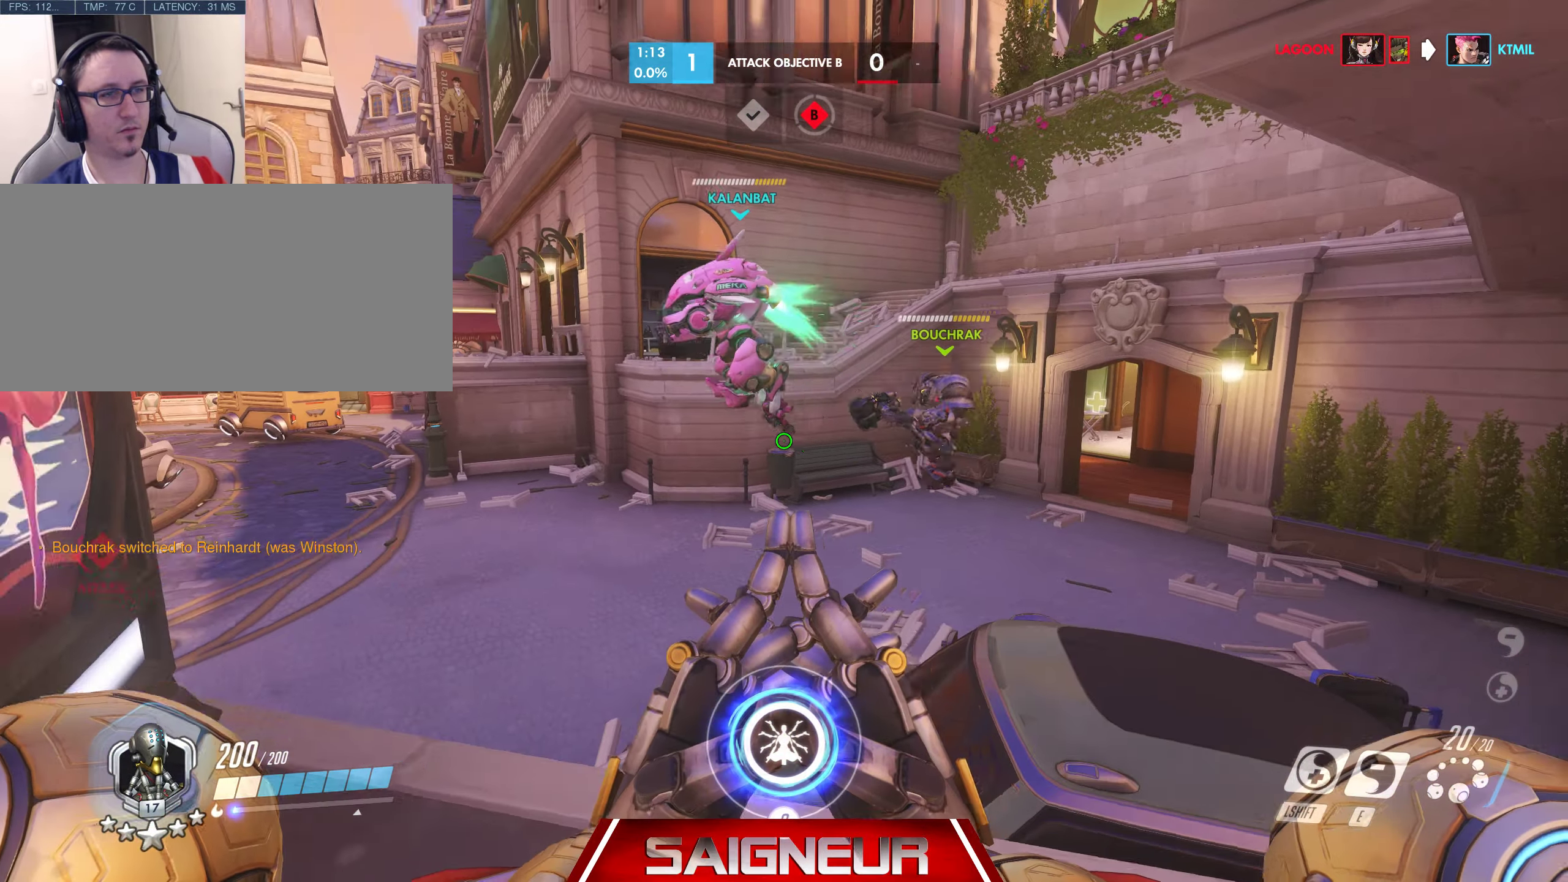
{"keys": ["a"], "mouse": [], "events": [[167, "mouse_wheel", "down"], [267, "a", "down"], [317, "e", "down"], [317, "mouse_wheel", "up"], [317, "w", "up"], [333, "e", "up"]]}
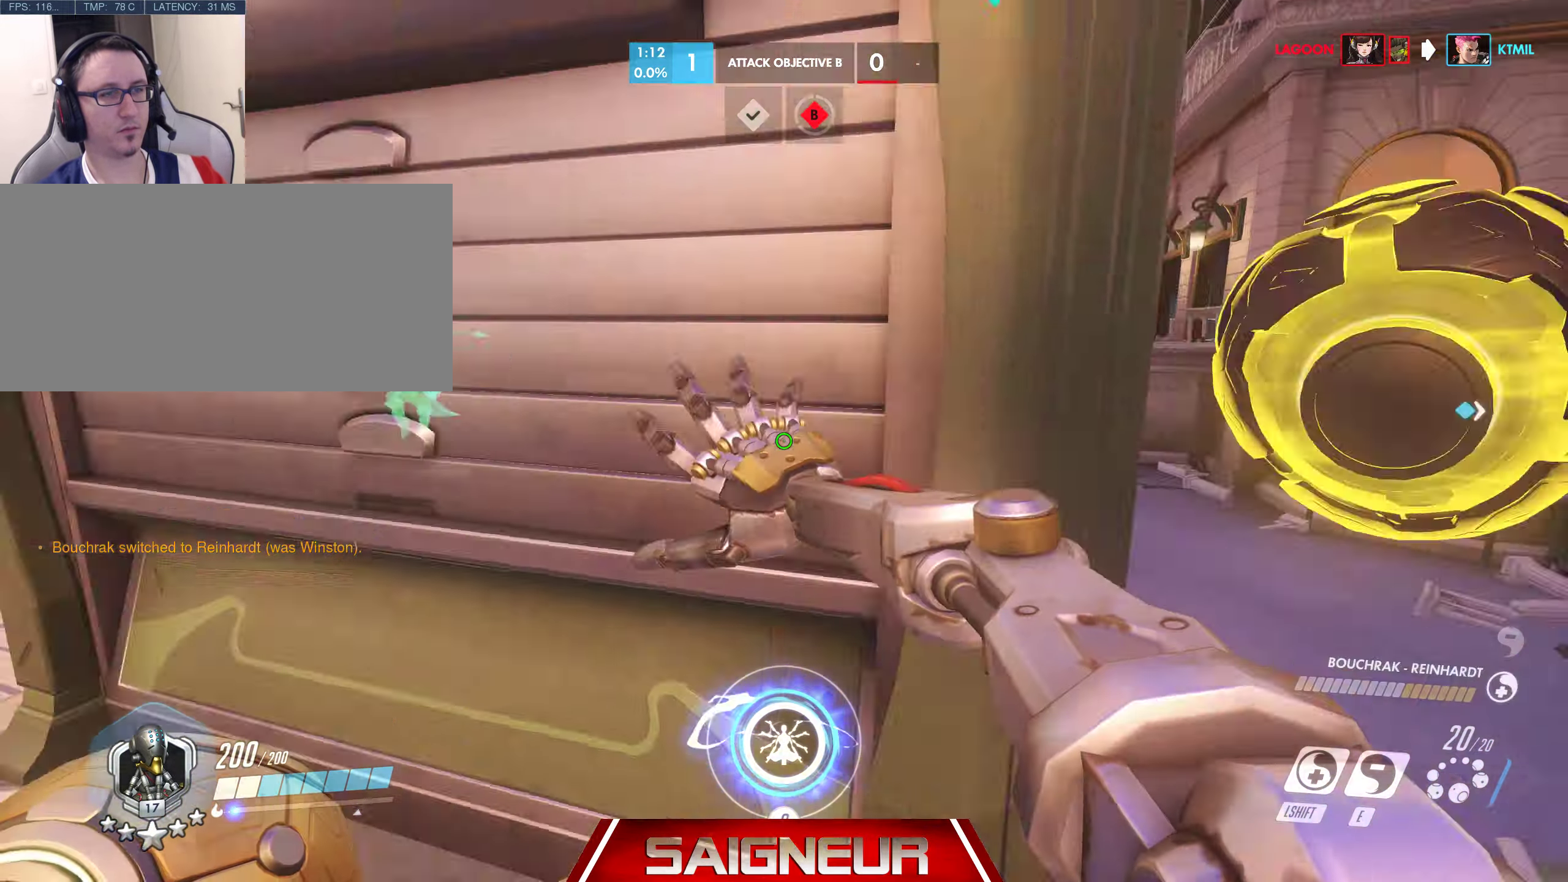
{"keys": ["a", "w"], "mouse": [], "events": [[67, "w", "down"]]}
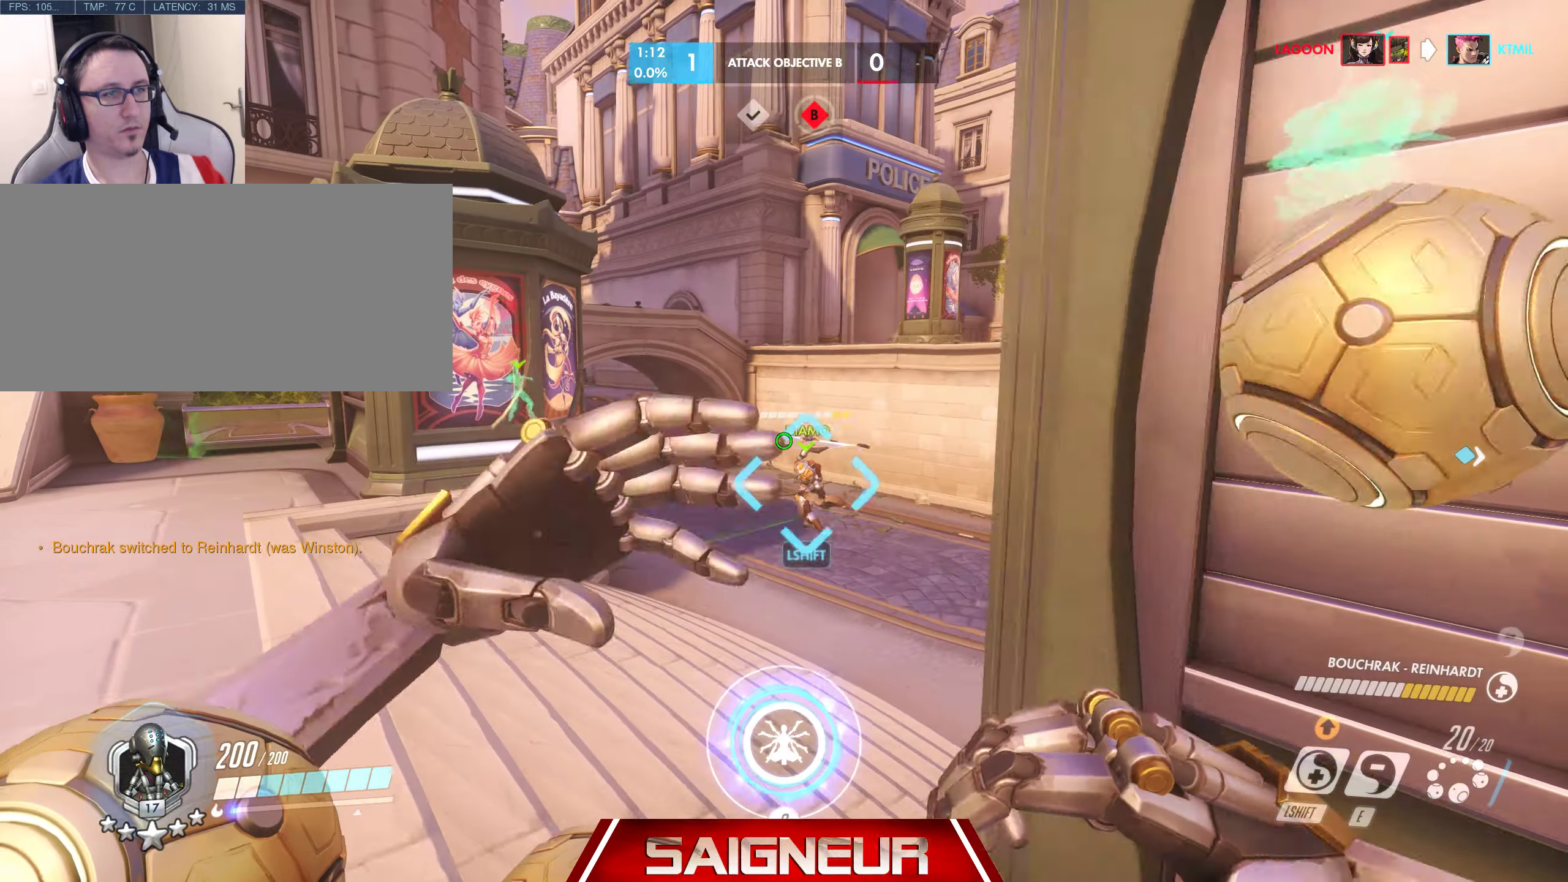
{"keys": ["w"], "mouse": []}
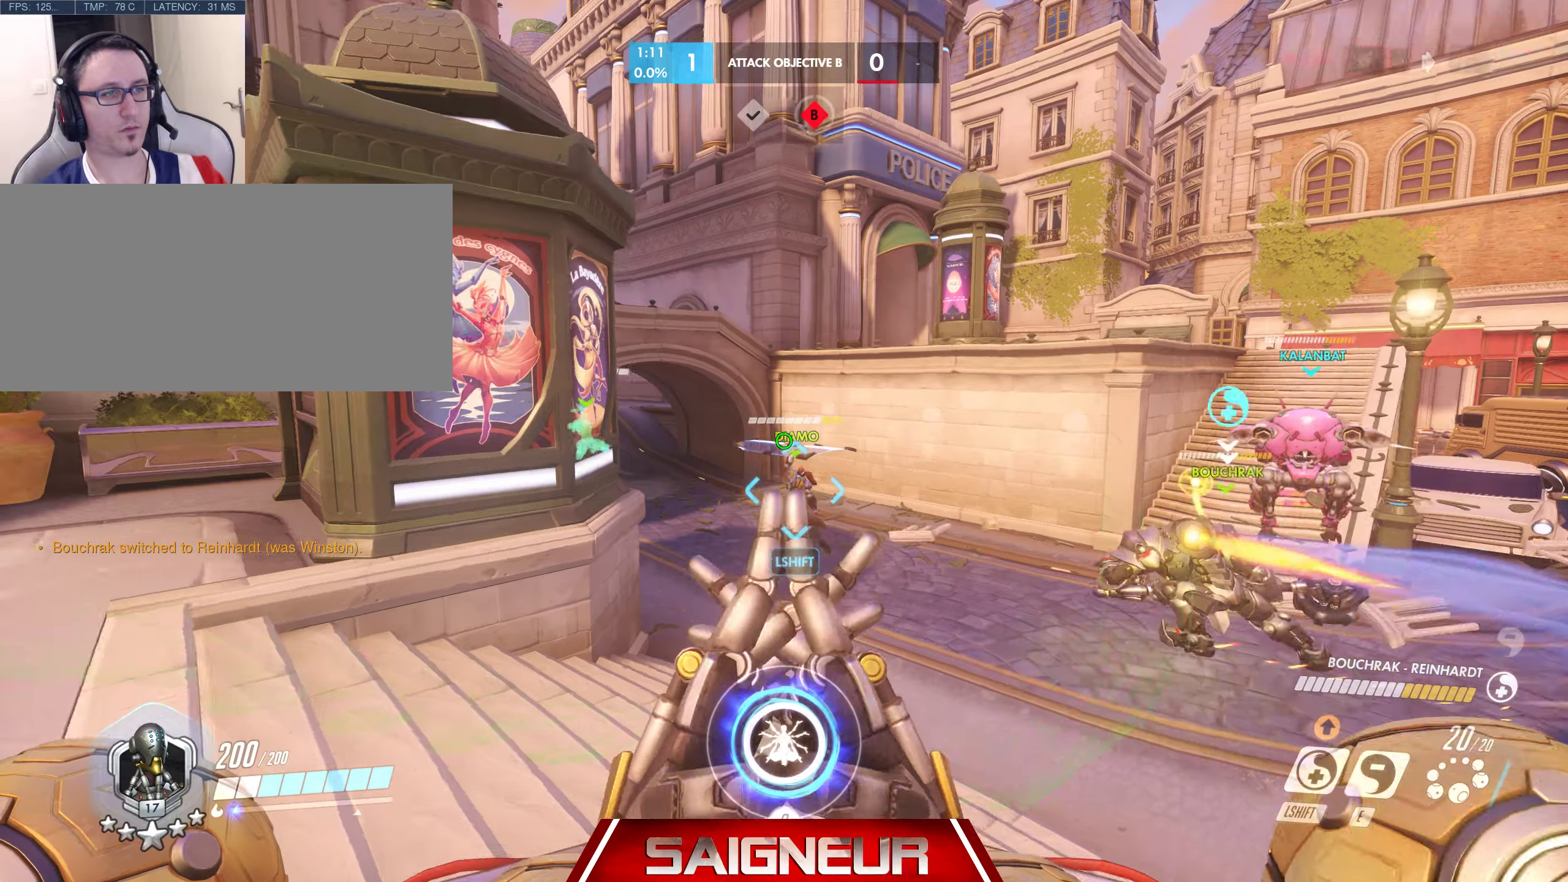
{"keys": ["w"], "mouse": [], "events": []}
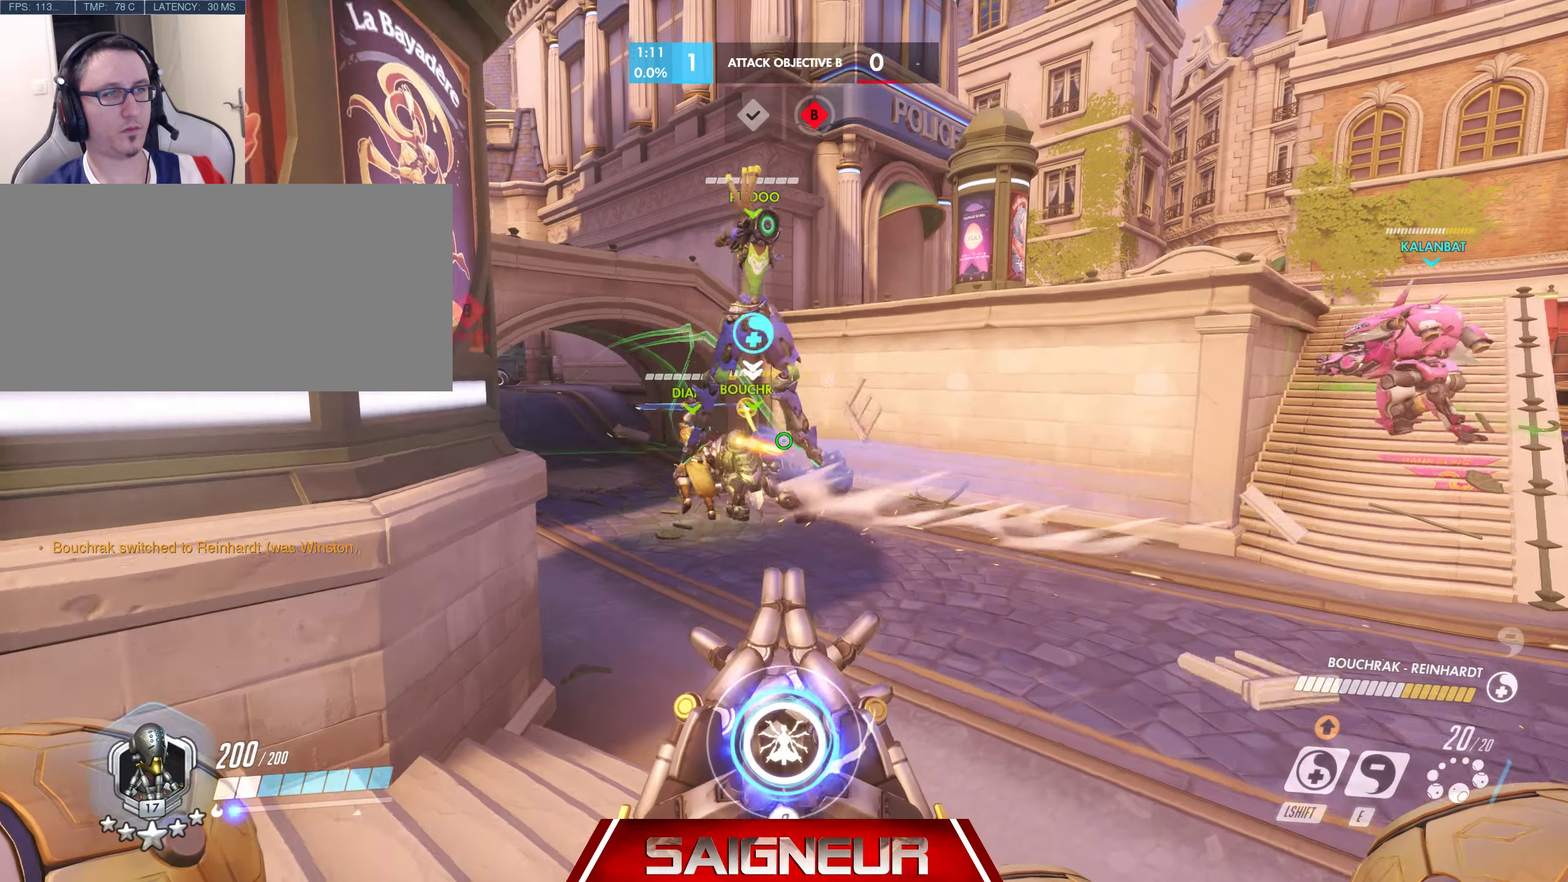
{"keys": ["tab", "w"], "mouse": [], "events": [[150, "tab", "down"]]}
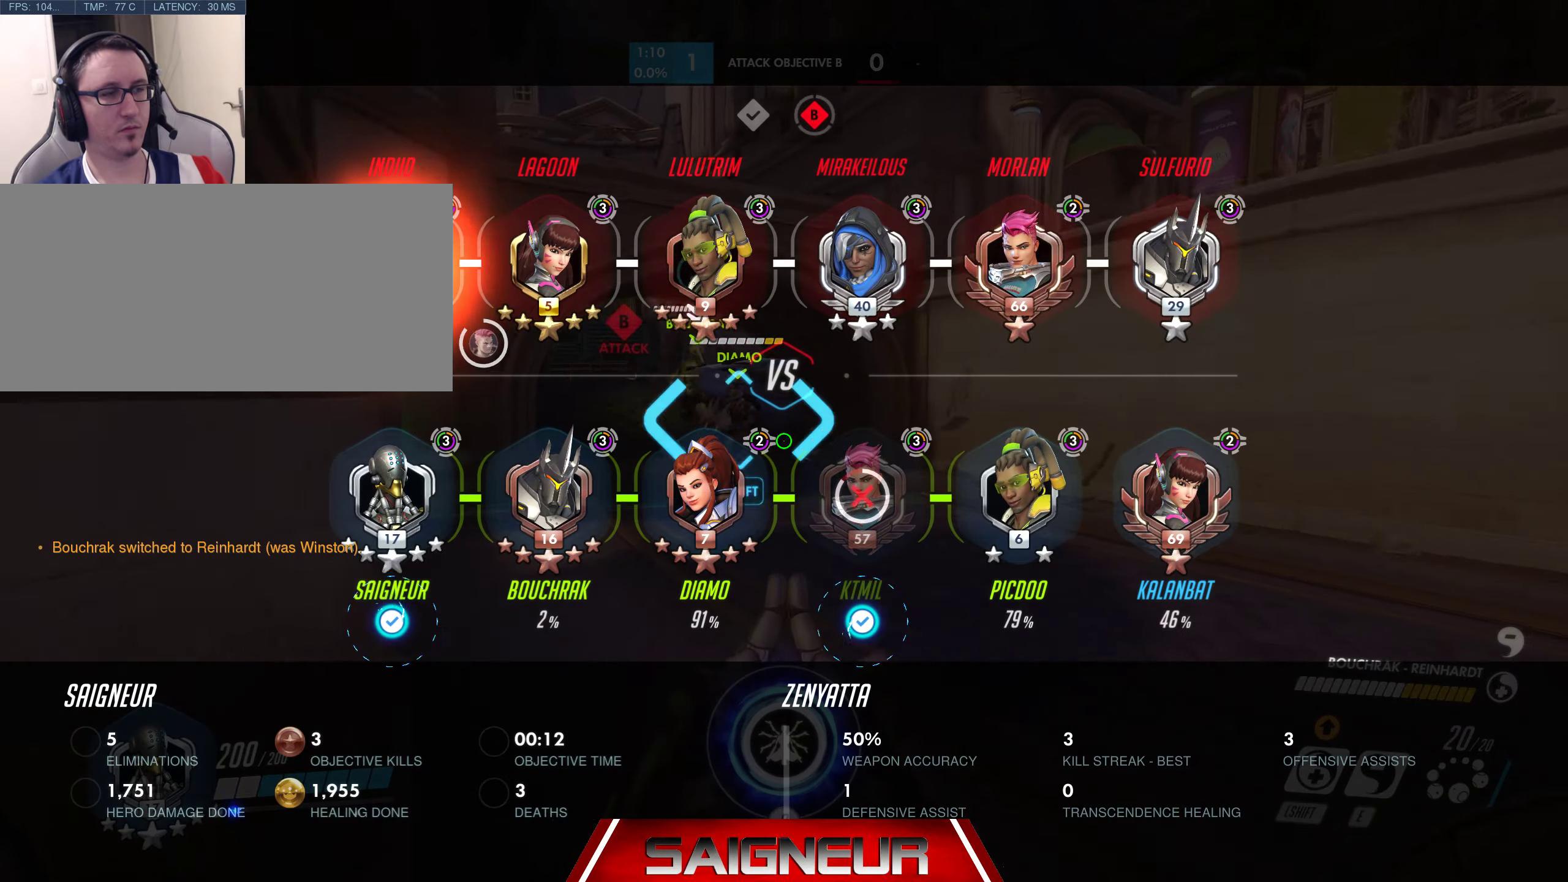
{"keys": ["tab", "w"], "mouse": [], "events": [[200, "space", "down"], [384, "space", "up"]]}
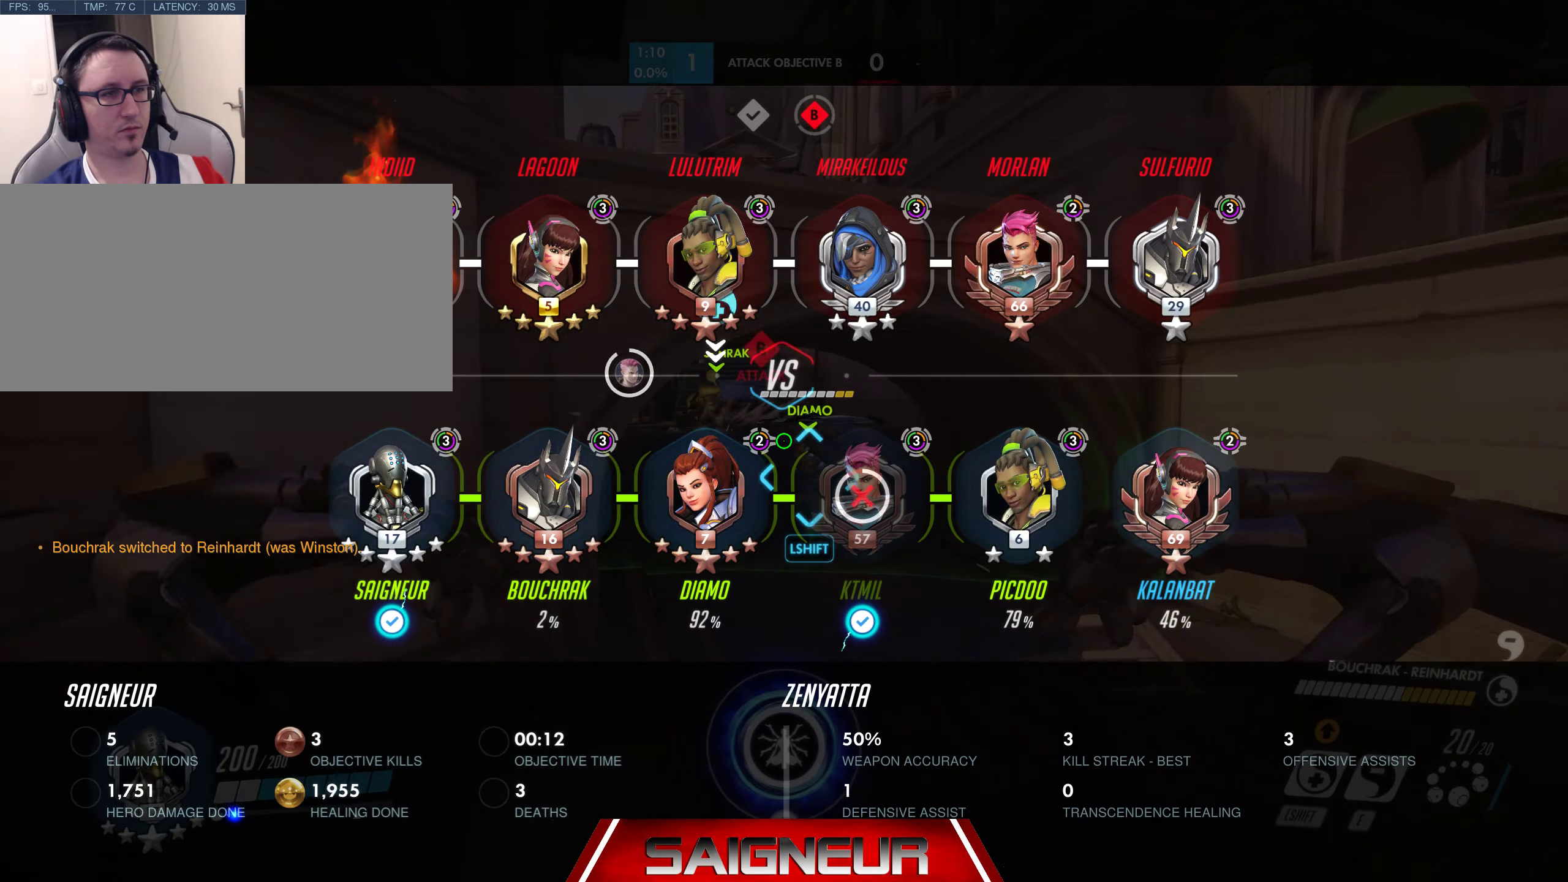
{"keys": ["space", "tab", "w"], "mouse": [], "events": [[500, "space", "down"]]}
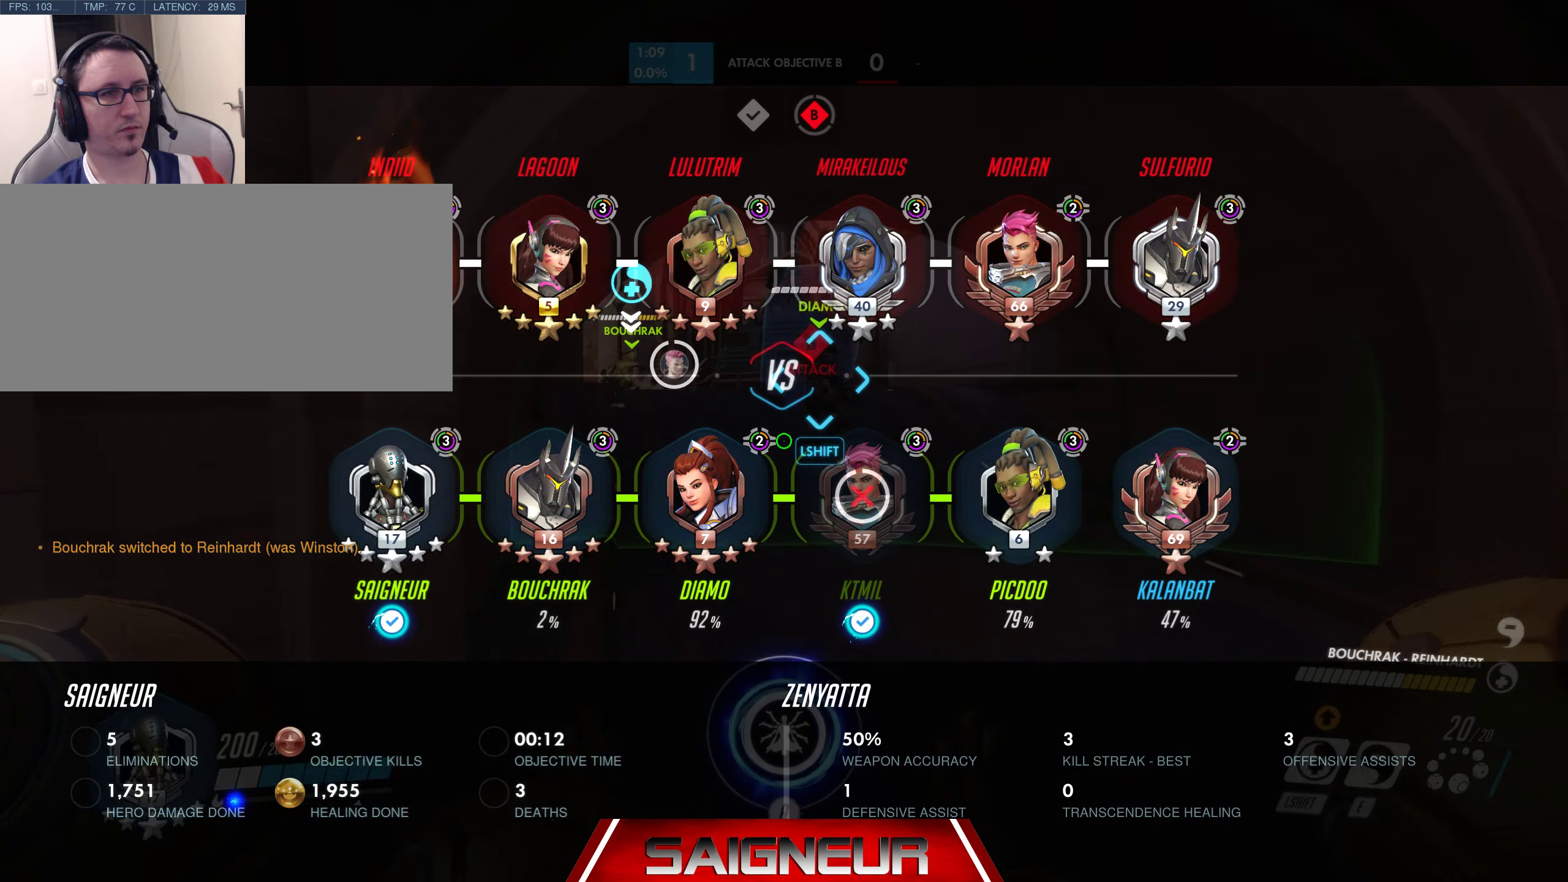
{"keys": ["w"], "mouse": [], "events": [[200, "space", "up"], [450, "tab", "up"]]}
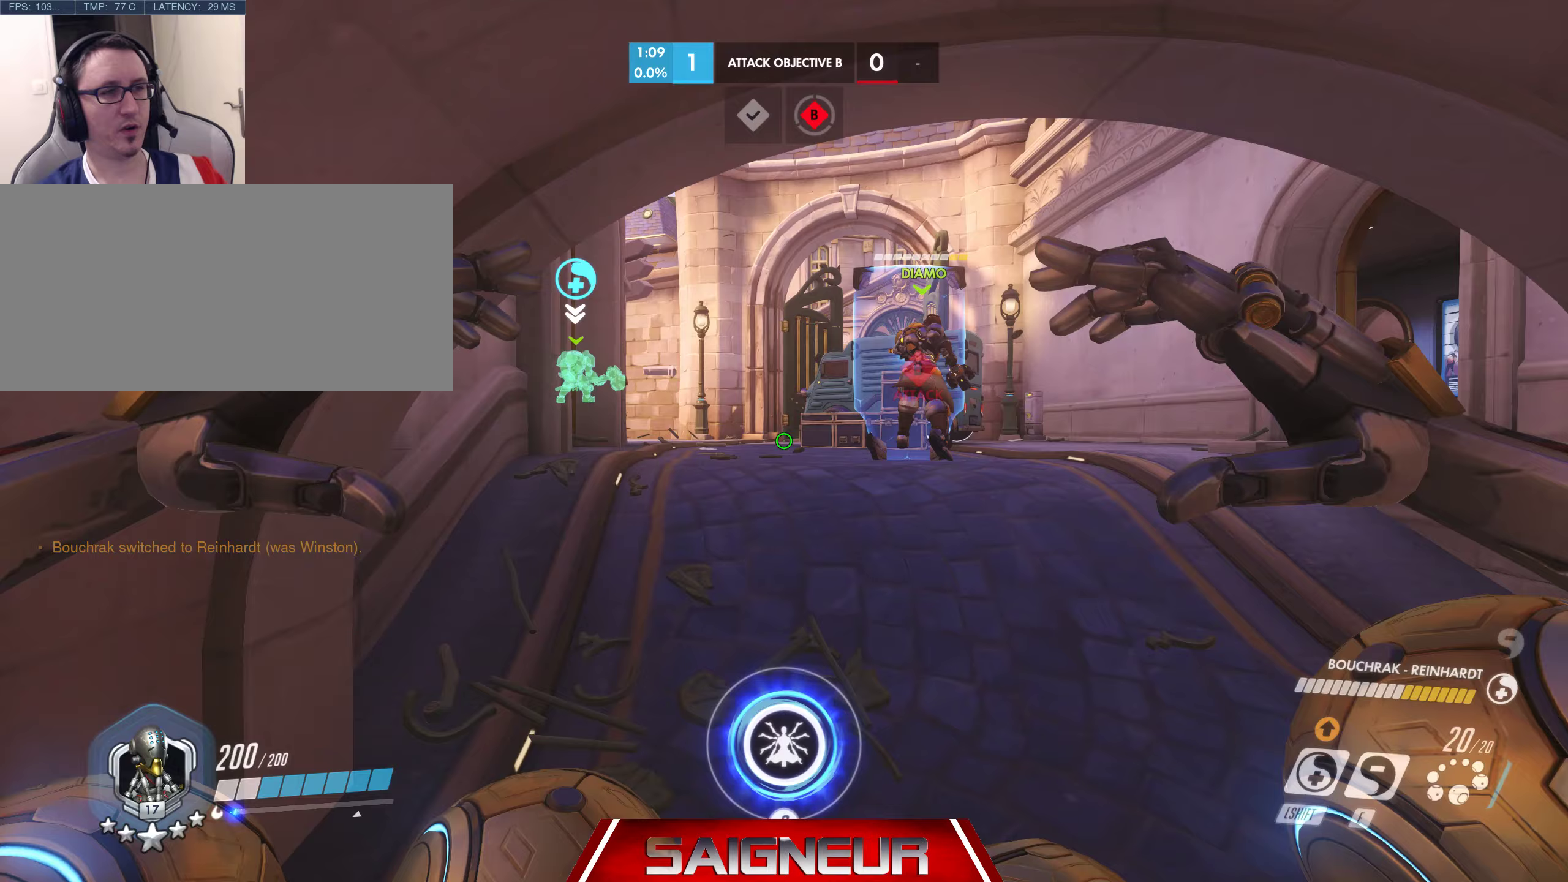
{"keys": ["tab", "w"], "mouse": ["left"], "events": [[217, "tab", "down"], [467, "mouse_left", "down"]]}
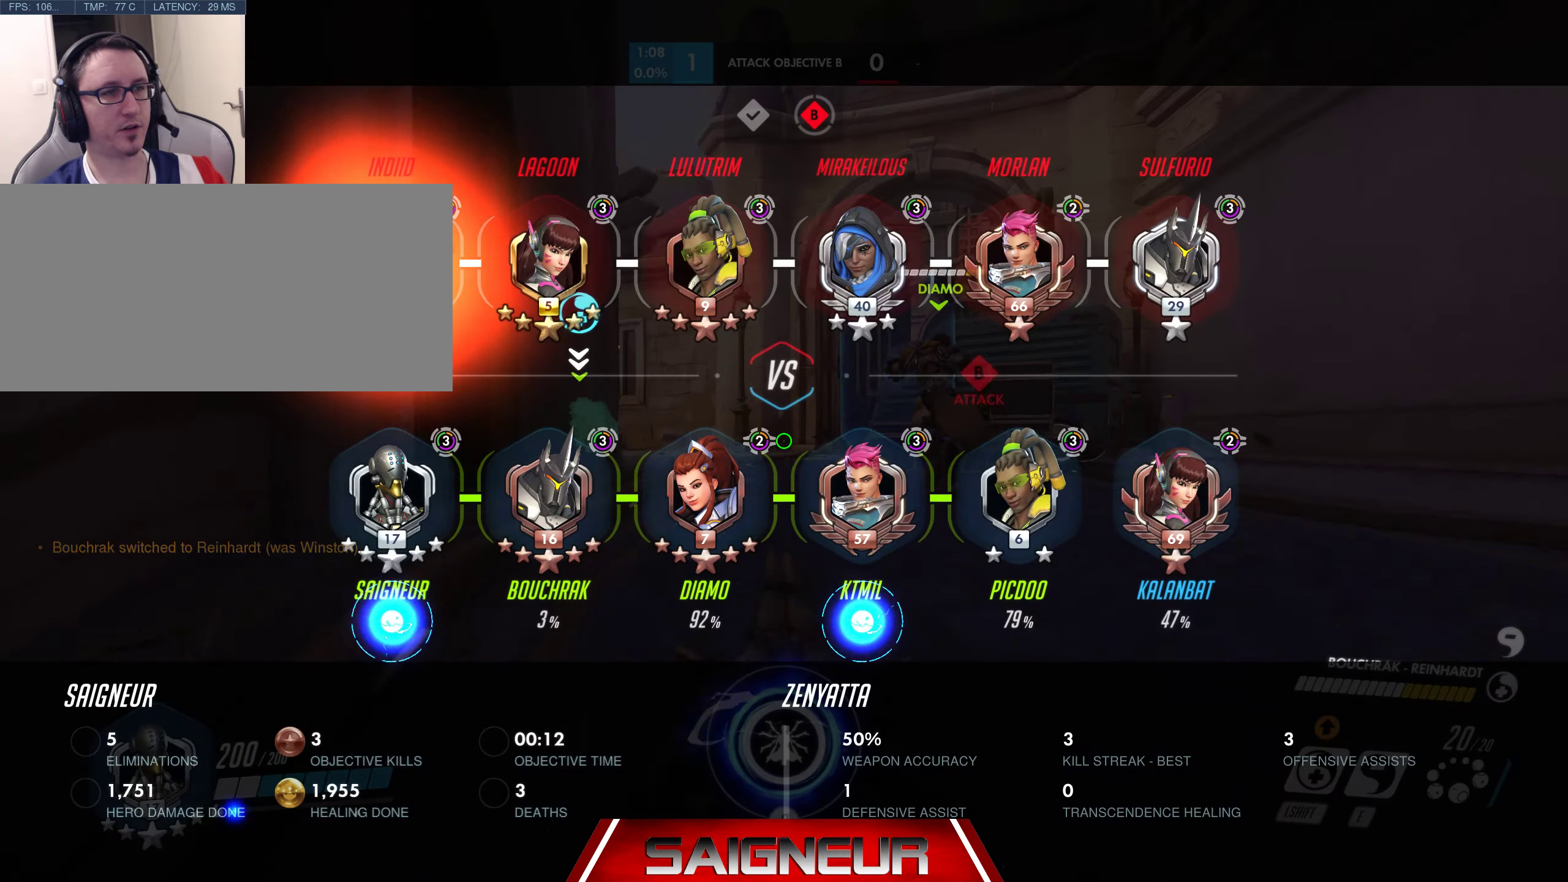
{"keys": ["tab", "w"], "mouse": [], "events": [[134, "mouse_left", "up"]]}
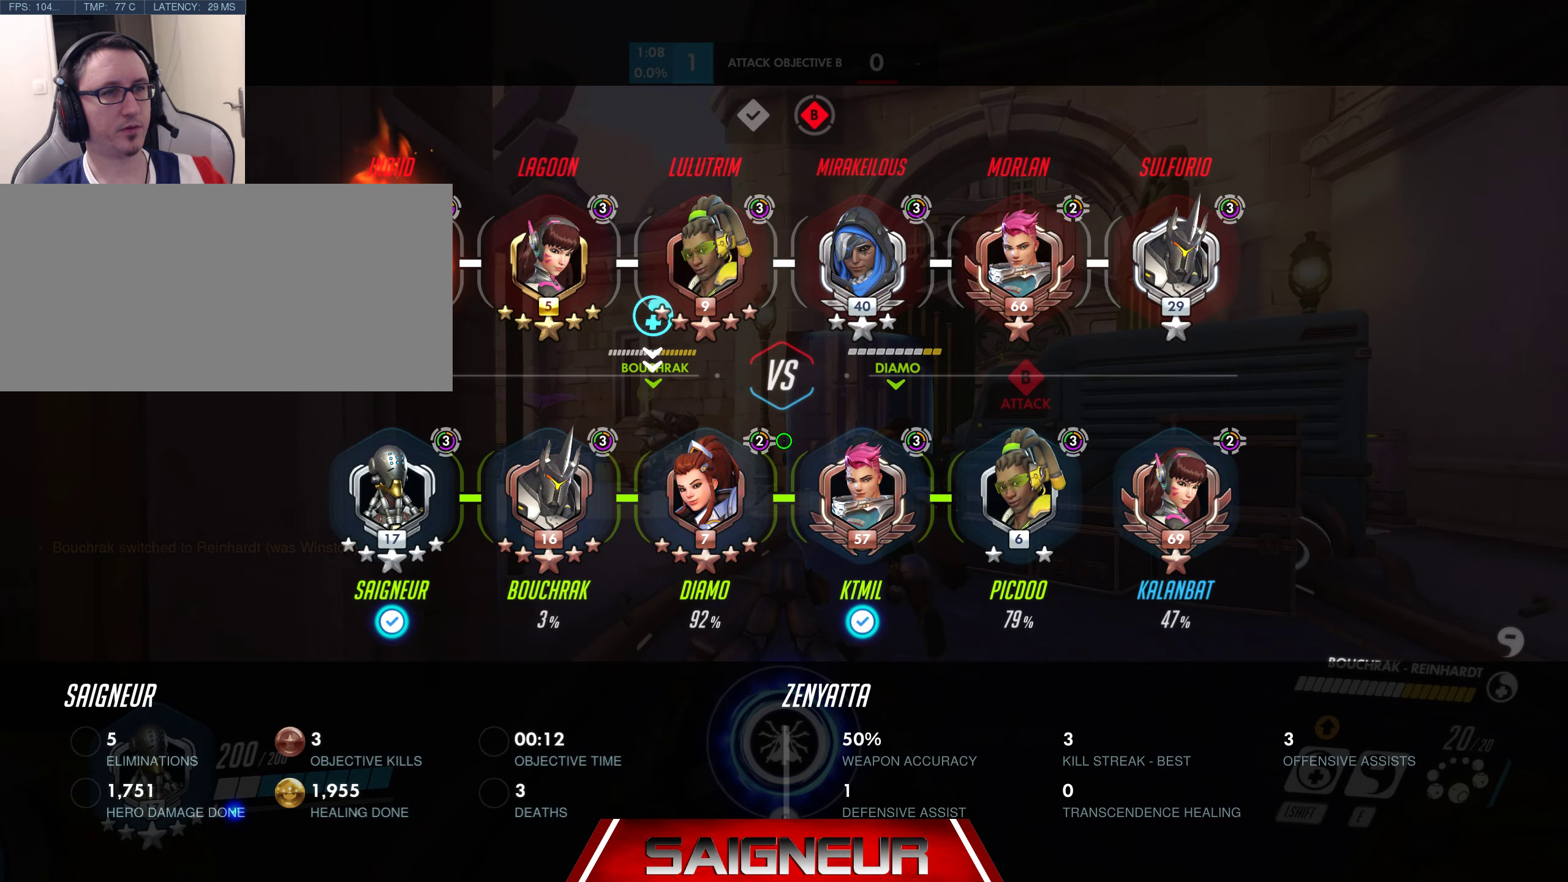
{"keys": ["tab", "w"], "mouse": [], "events": [[234, "space", "down"], [450, "space", "up"]]}
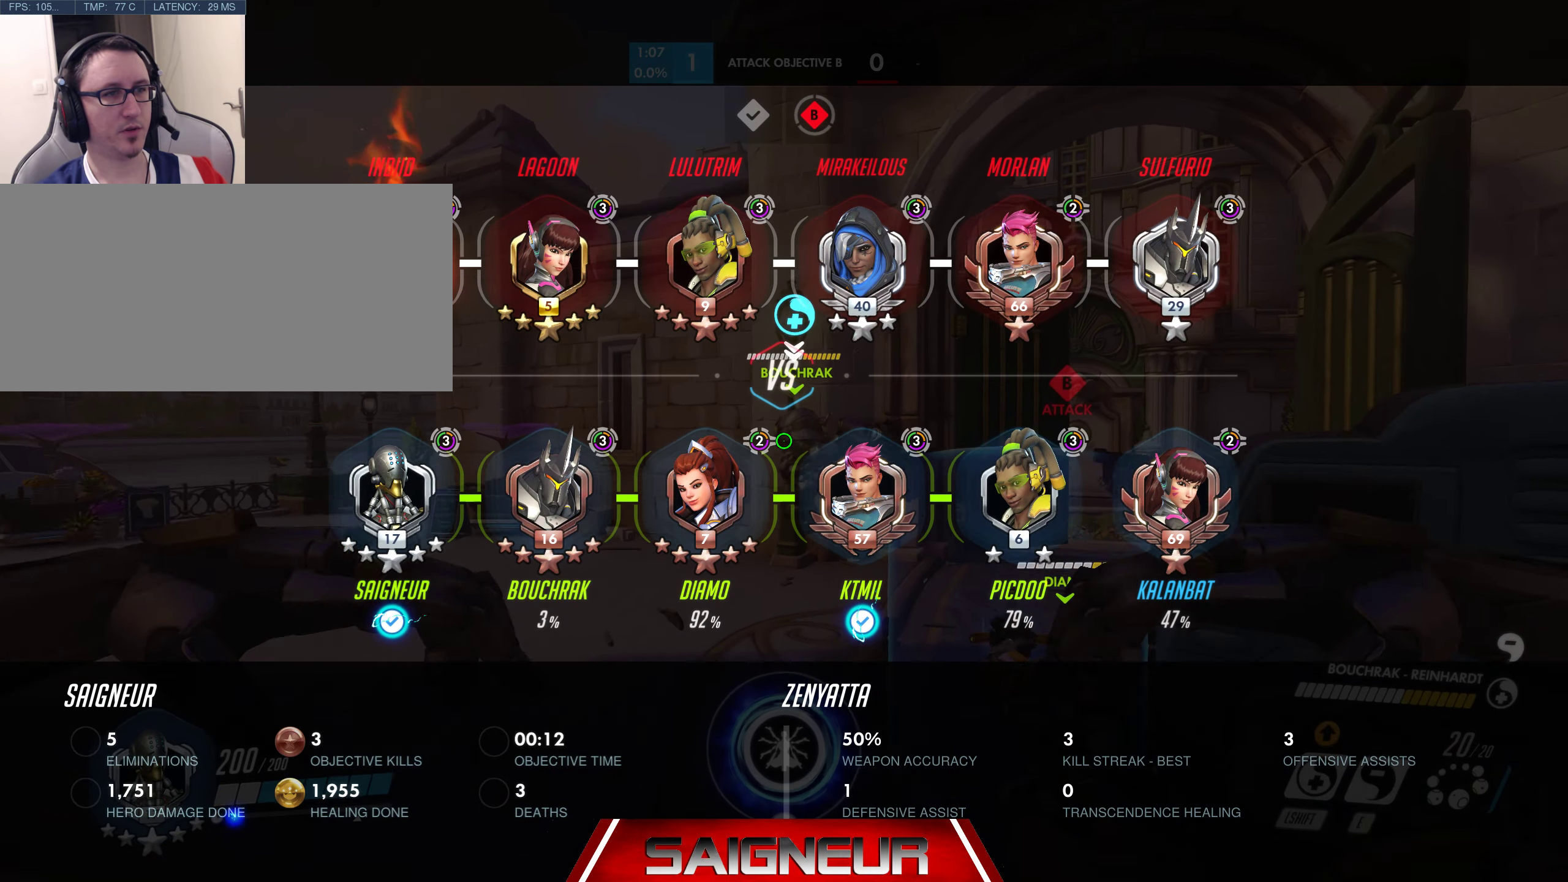
{"keys": ["tab", "w"], "mouse": [], "events": []}
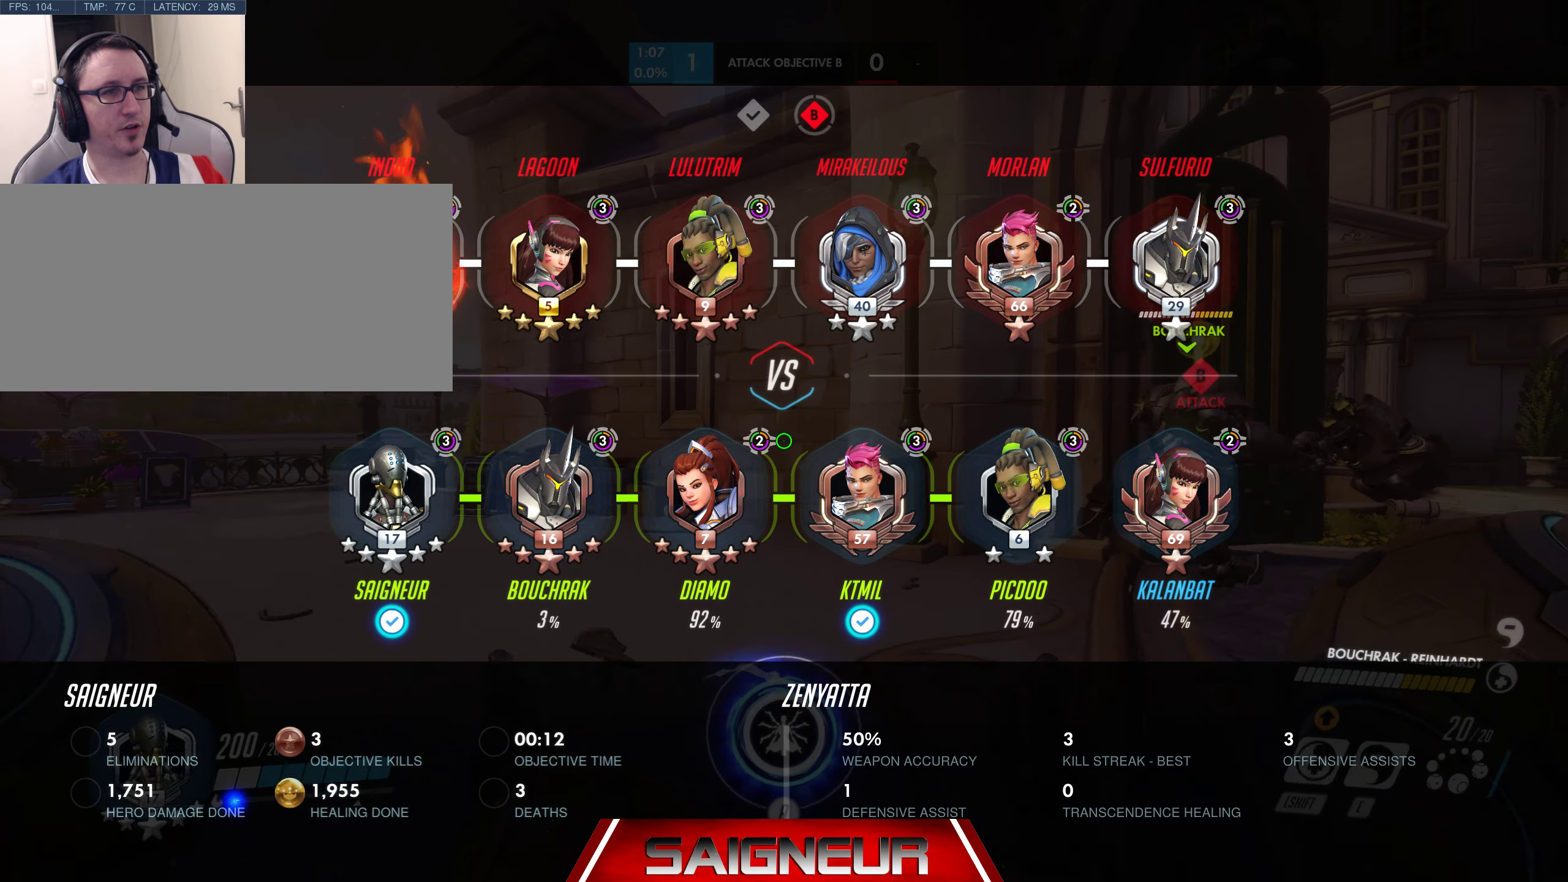
{"keys": ["d", "tab", "w"], "mouse": [], "events": [[334, "d", "down"]]}
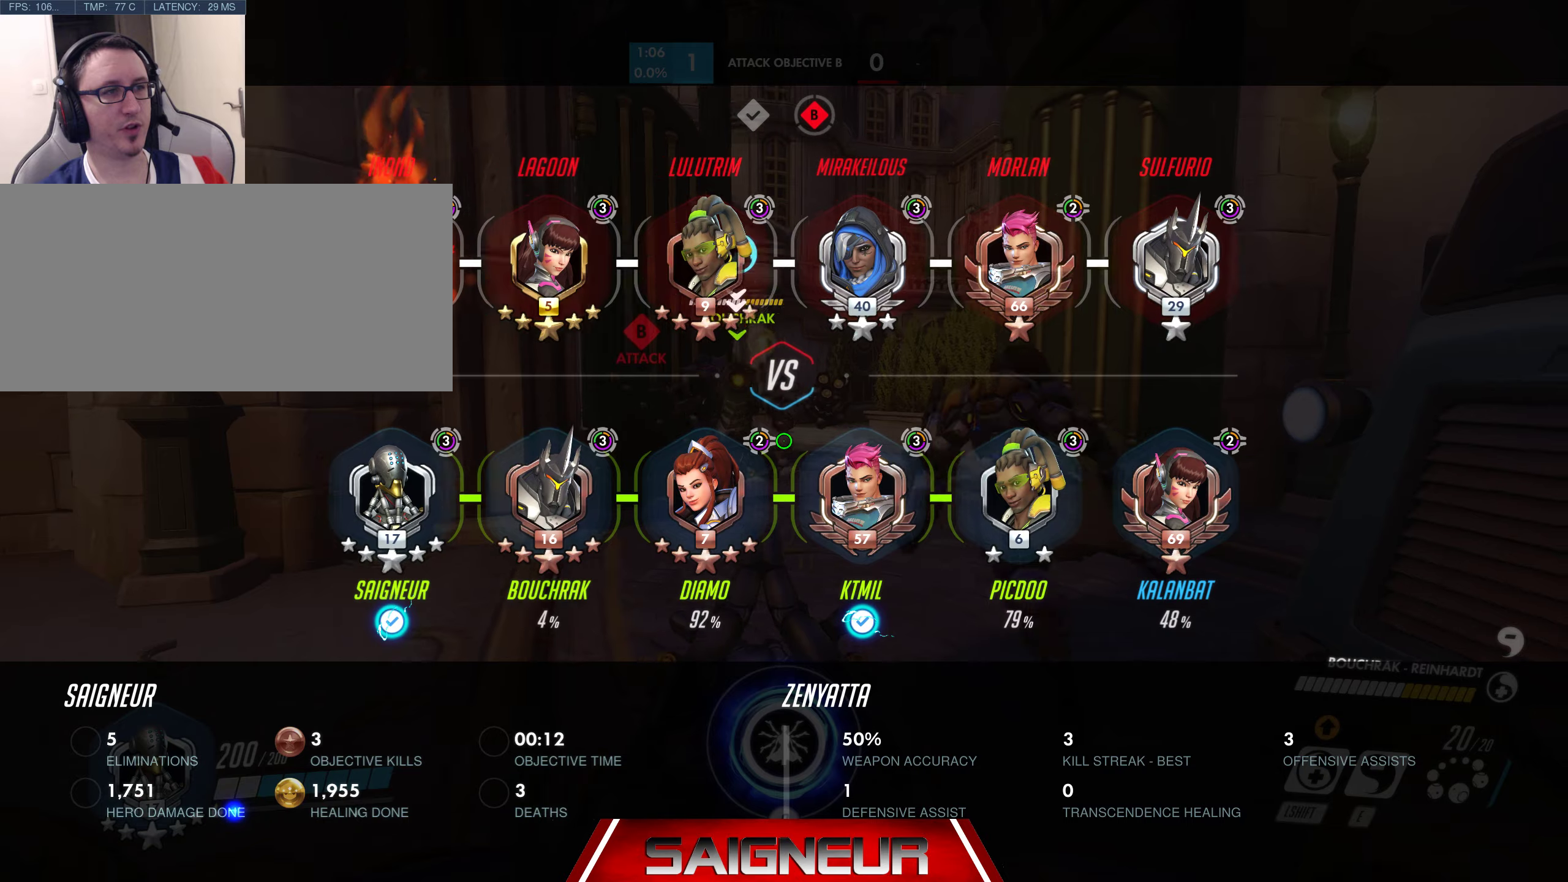
{"keys": ["d", "tab", "w"], "mouse": [], "events": [[300, "d", "up"], [500, "d", "down"]]}
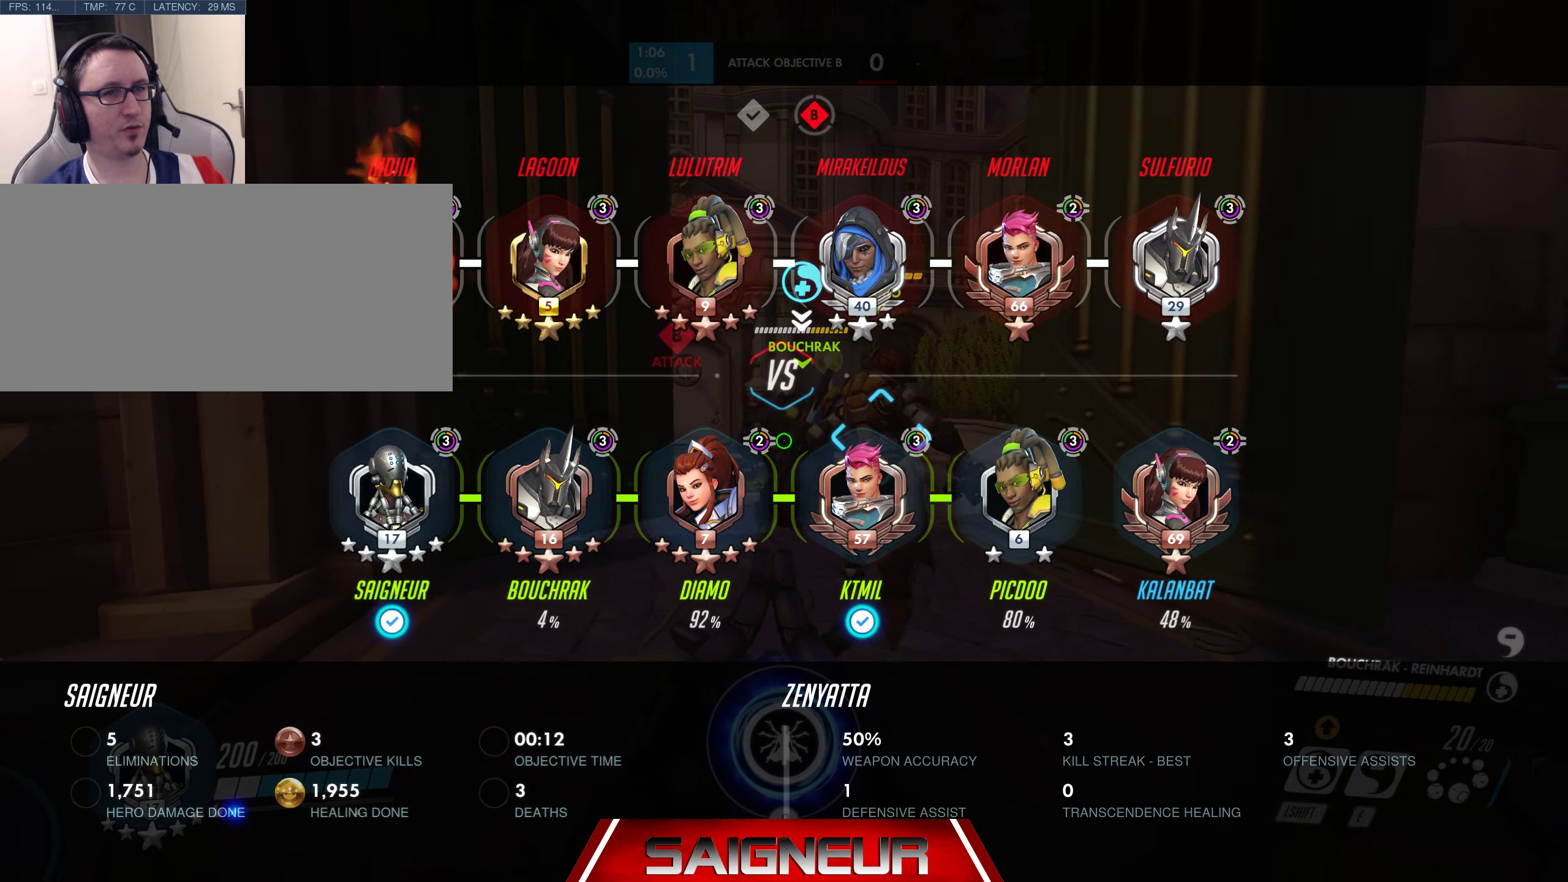
{"keys": ["d", "tab", "w"], "mouse": [], "events": []}
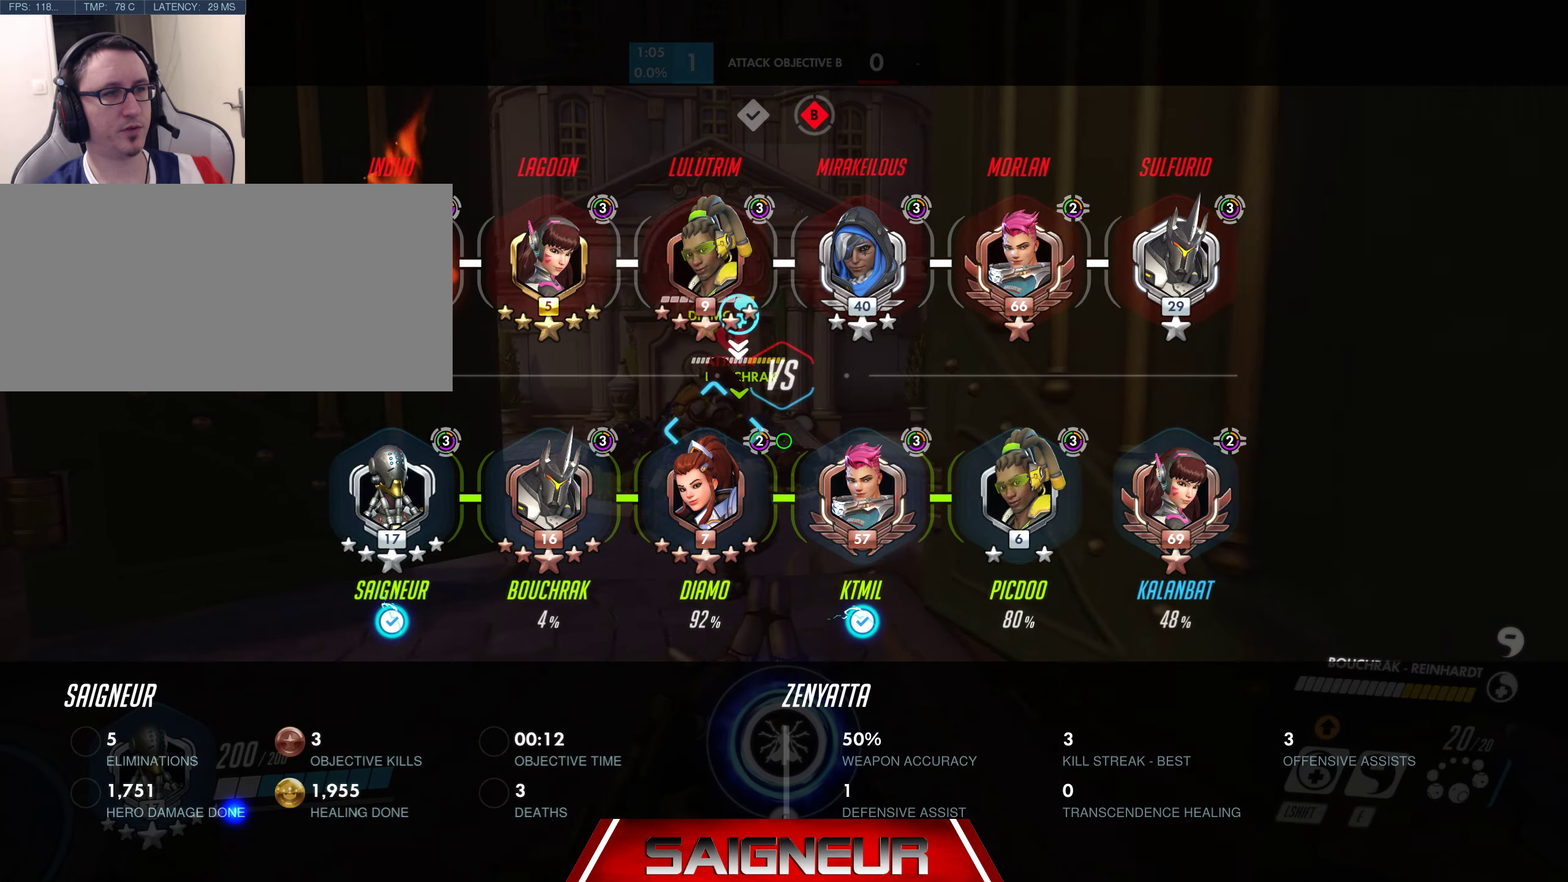
{"keys": ["tab", "w"], "mouse": [], "events": [[50, "d", "up"]]}
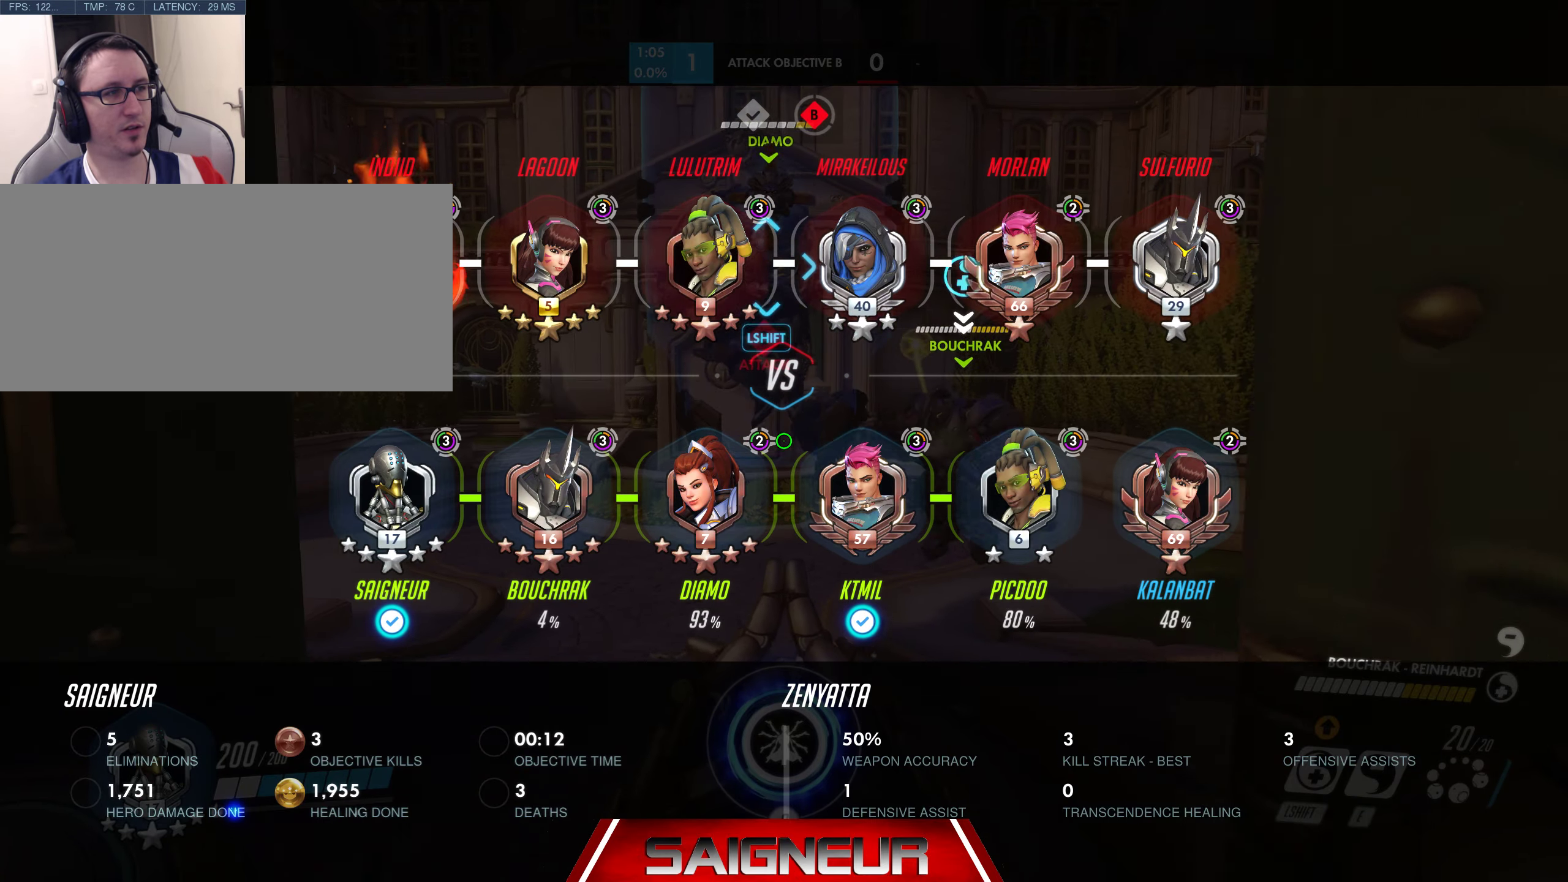
{"keys": ["d", "tab", "w"], "mouse": [], "events": [[400, "d", "down"]]}
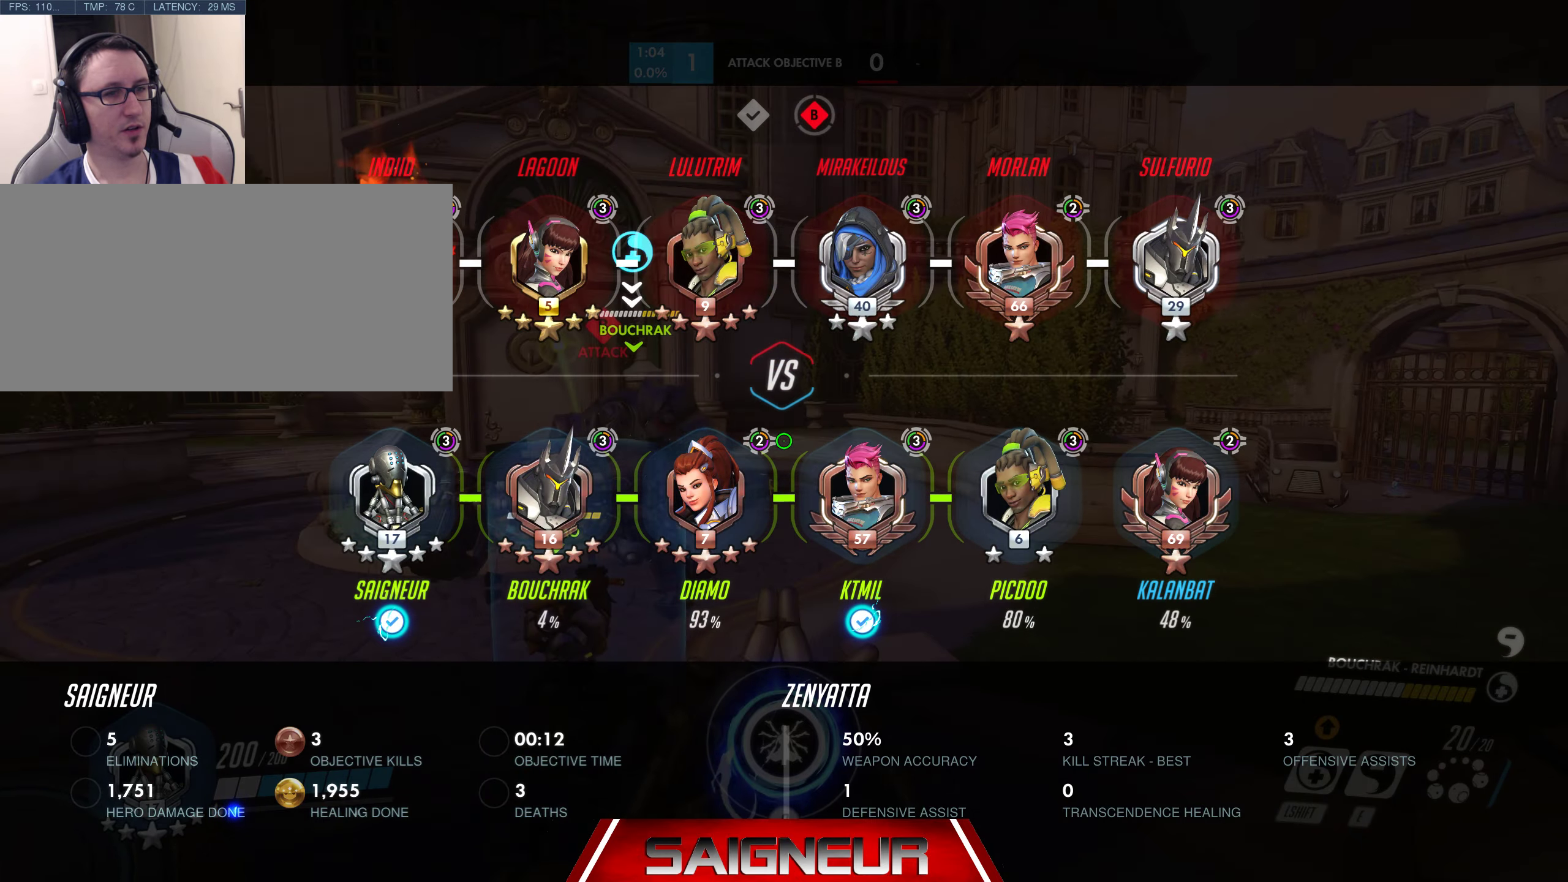
{"keys": ["tab", "w"], "mouse": [], "events": [[450, "d", "up"]]}
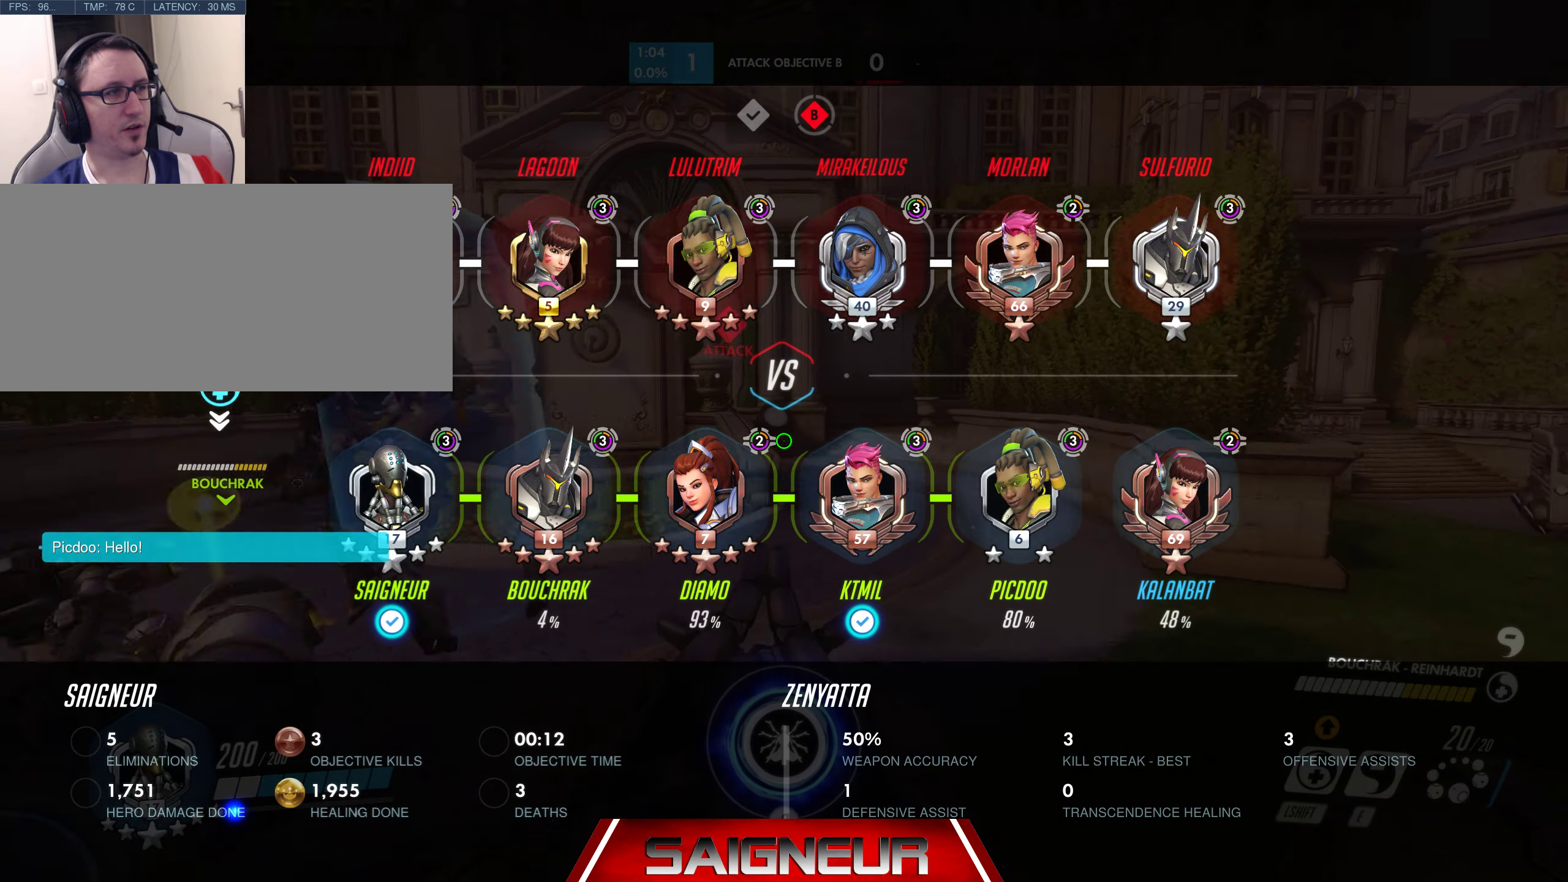
{"keys": ["d", "w"], "mouse": [], "events": [[333, "d", "down"], [433, "tab", "up"]]}
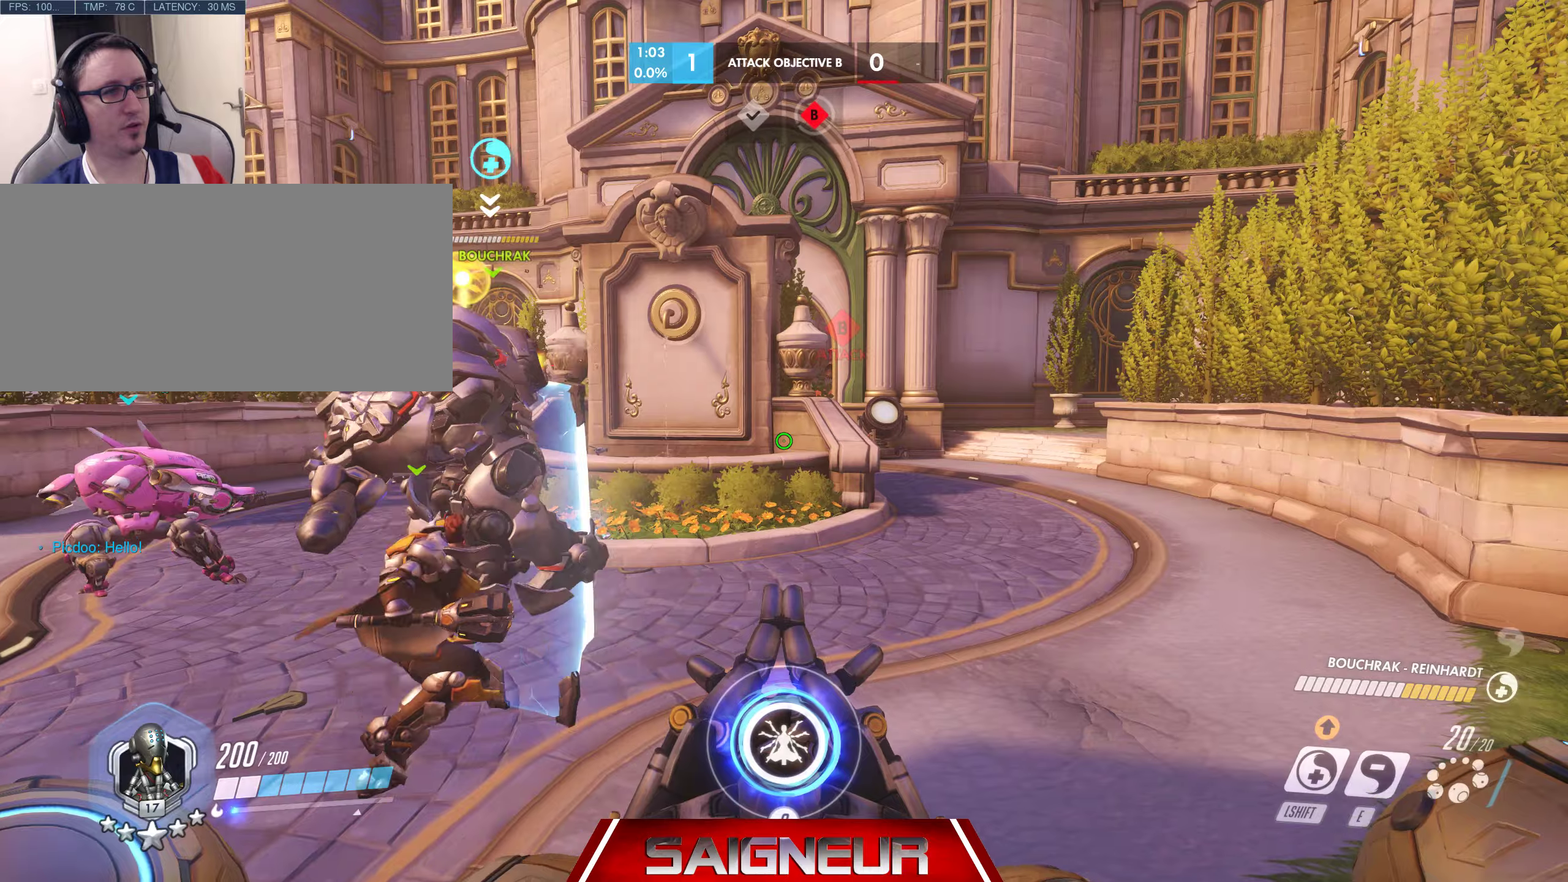
{"keys": ["a", "w"], "mouse": [], "events": [[150, "d", "up"], [433, "a", "down"]]}
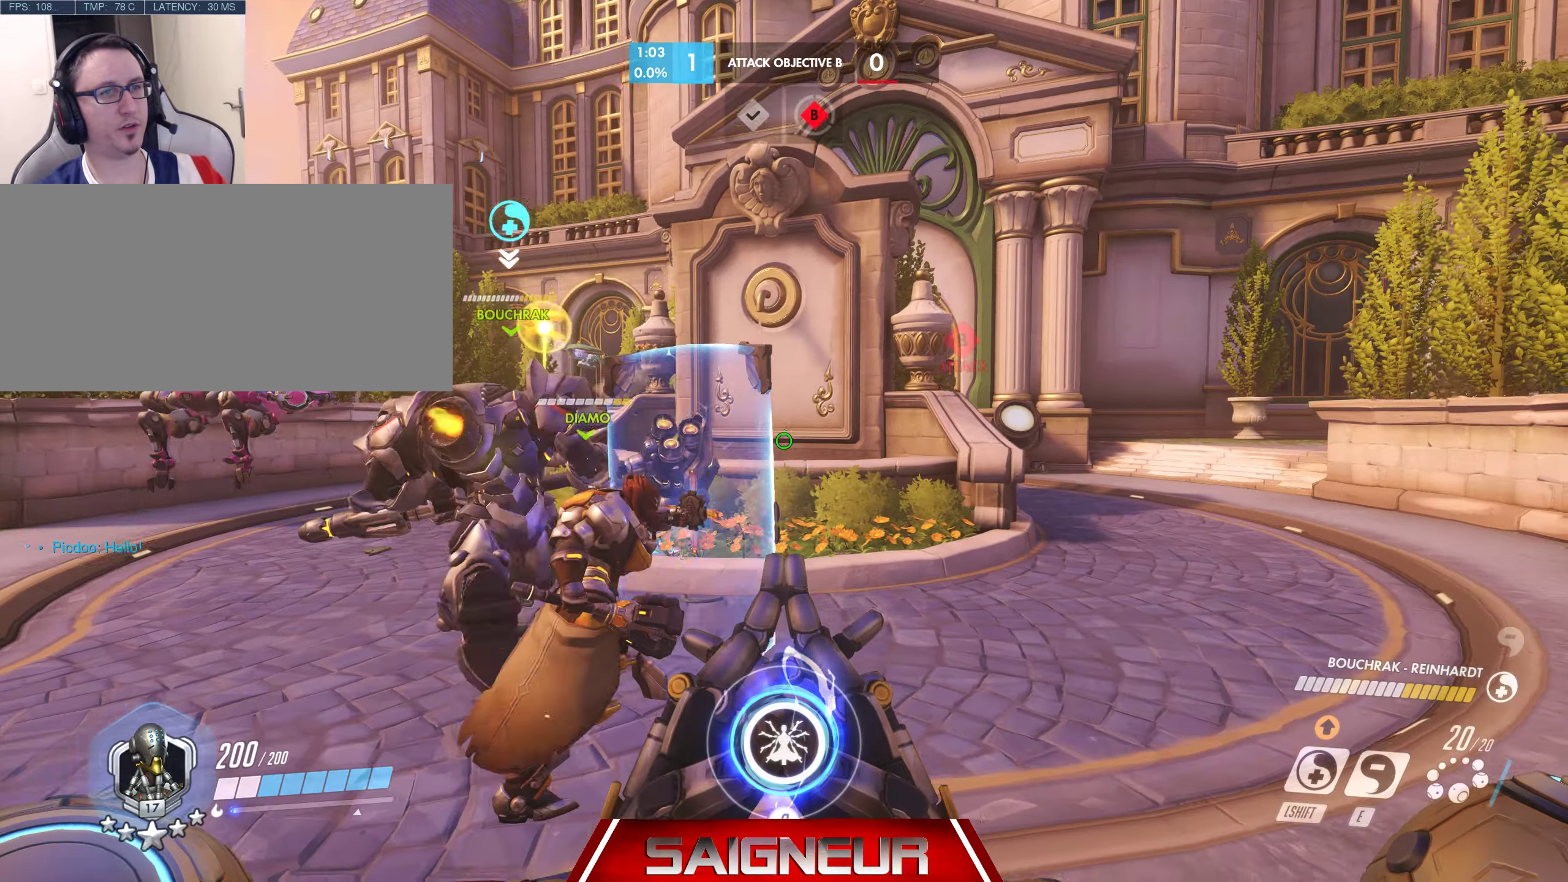
{"keys": ["tab", "w"], "mouse": [], "events": [[266, "mouse_wheel", "down"], [300, "mouse_left", "down"], [316, "a", "up"], [366, "mouse_right", "down"], [383, "mouse_wheel", "up"], [400, "mouse_left", "up"], [400, "tab", "down"], [433, "mouse_right", "up"]]}
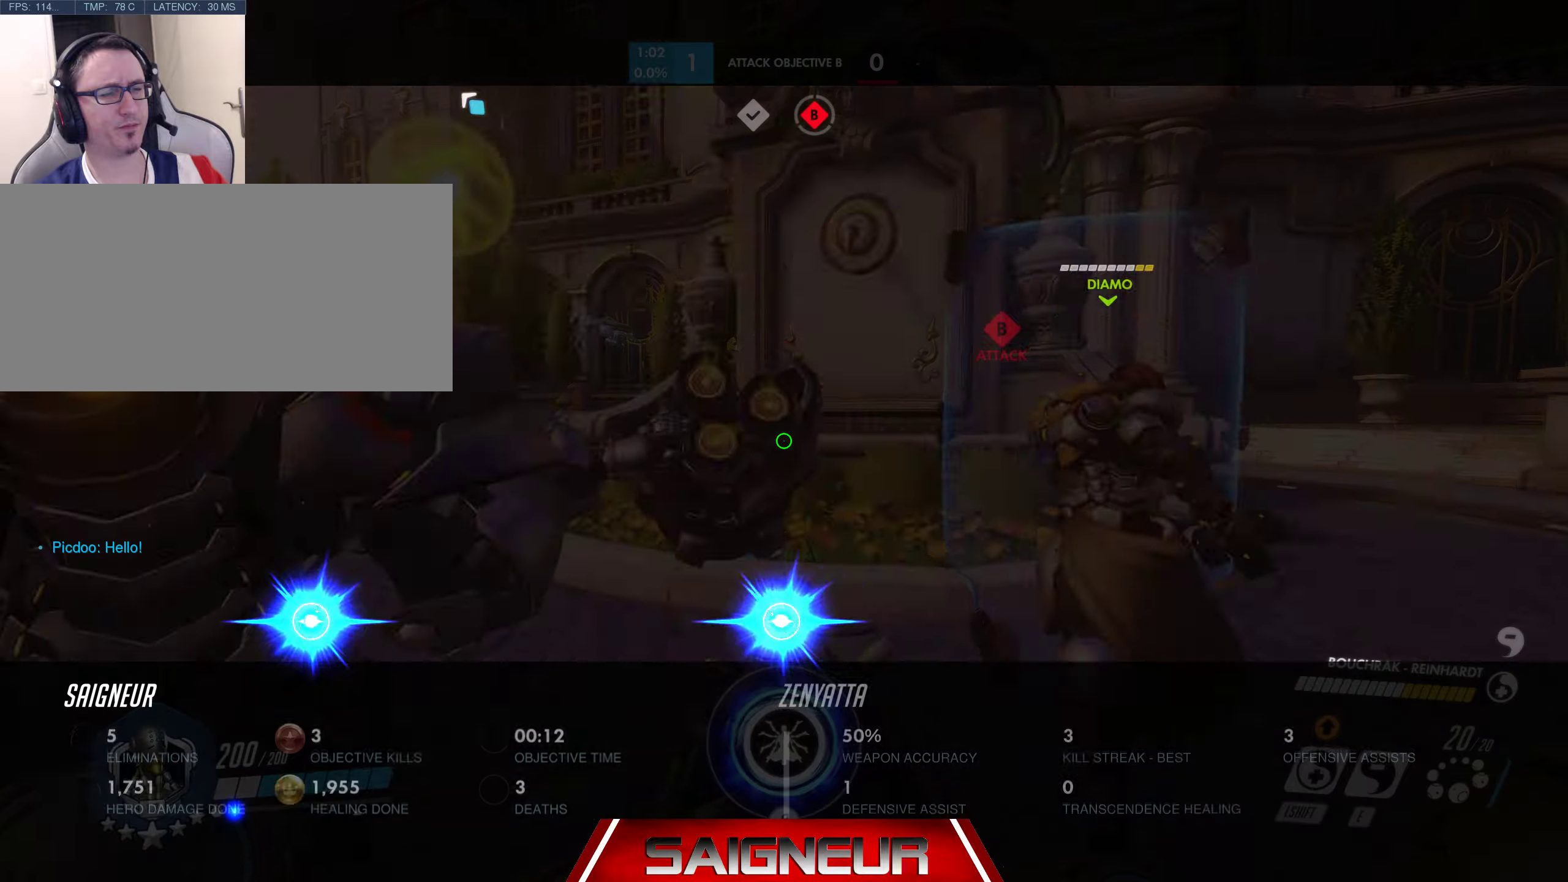
{"keys": ["d", "s", "tab"], "mouse": [], "events": [[233, "d", "down"], [333, "w", "up"], [483, "s", "down"]]}